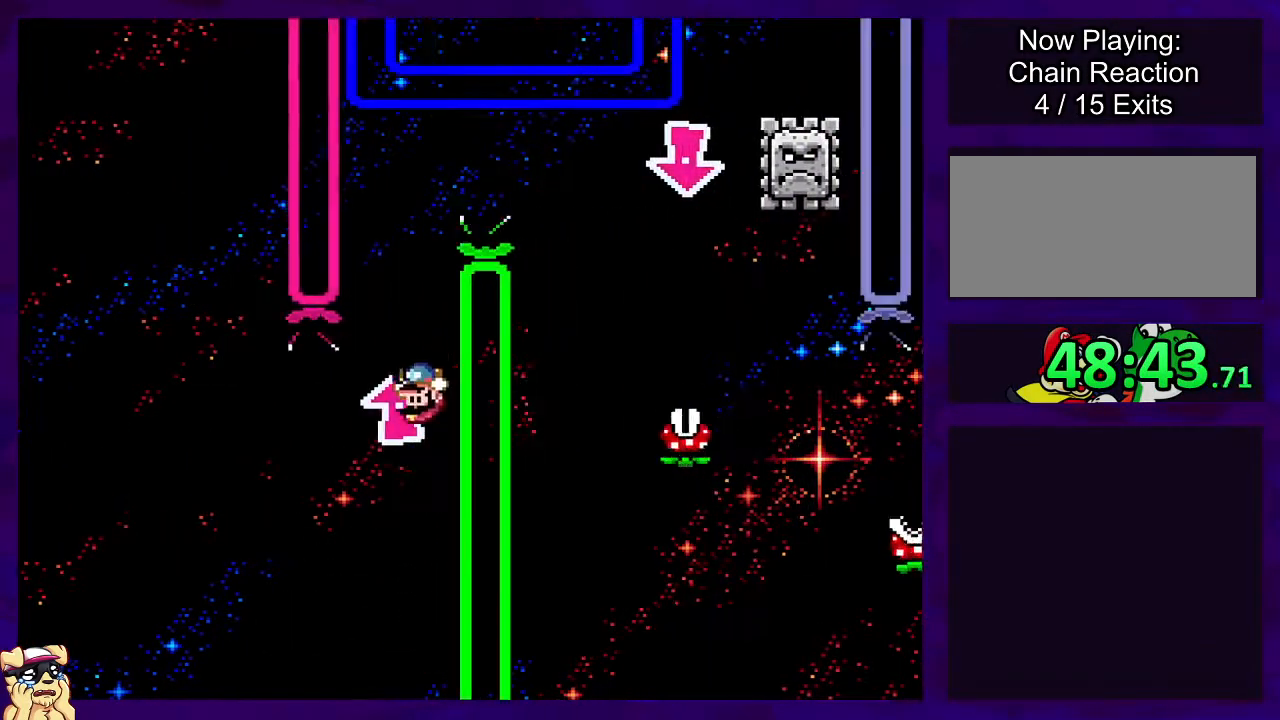
Gameplay with a controller (Nintendo layout); each line is a JSON object with the inputs held at the frame after it. "events" lists button and stick changes between this image and that frame as [ms after this image, input, new state], when the widget could be followed in between. Not read: L3 R3.
{"buttons": ["X", "DPAD_RIGHT"], "events": [[217, "DPAD_RIGHT", "down"]]}
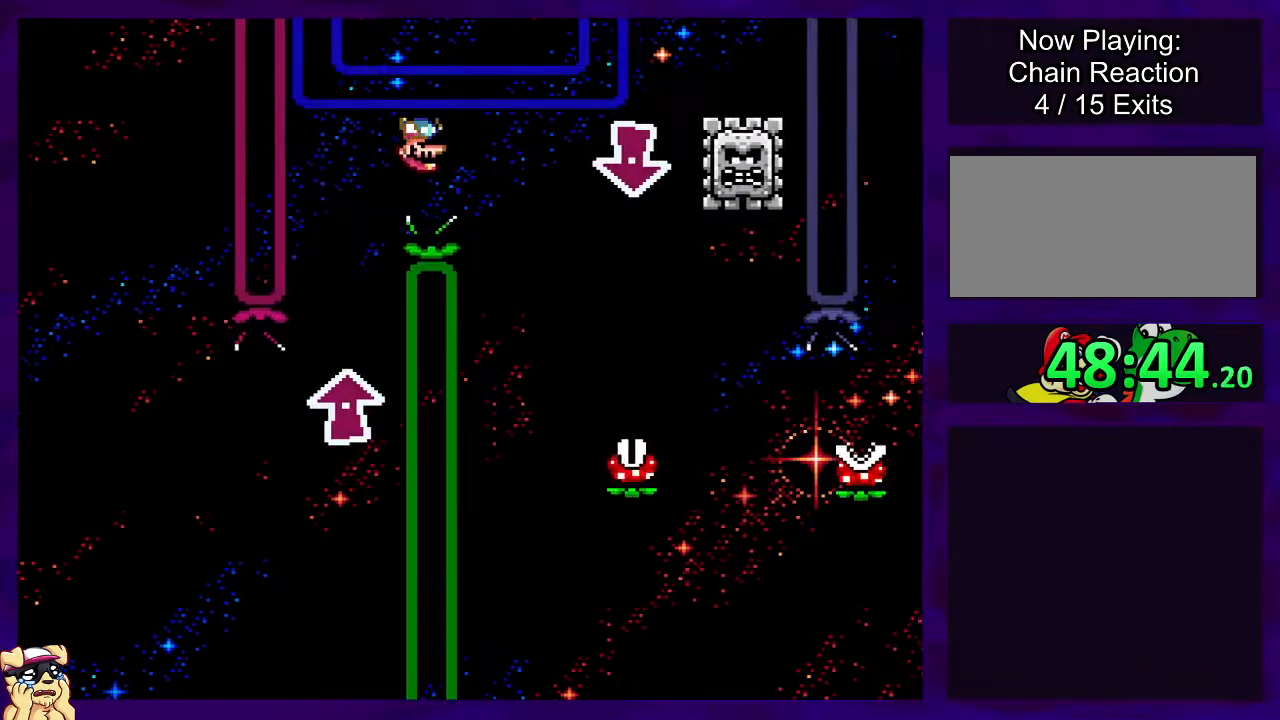
{"buttons": ["X", "DPAD_RIGHT"], "events": [[150, "DPAD_RIGHT", "up"], [167, "B", "down"], [167, "DPAD_LEFT", "down"], [300, "DPAD_LEFT", "up"], [367, "B", "up"], [400, "DPAD_RIGHT", "down"]]}
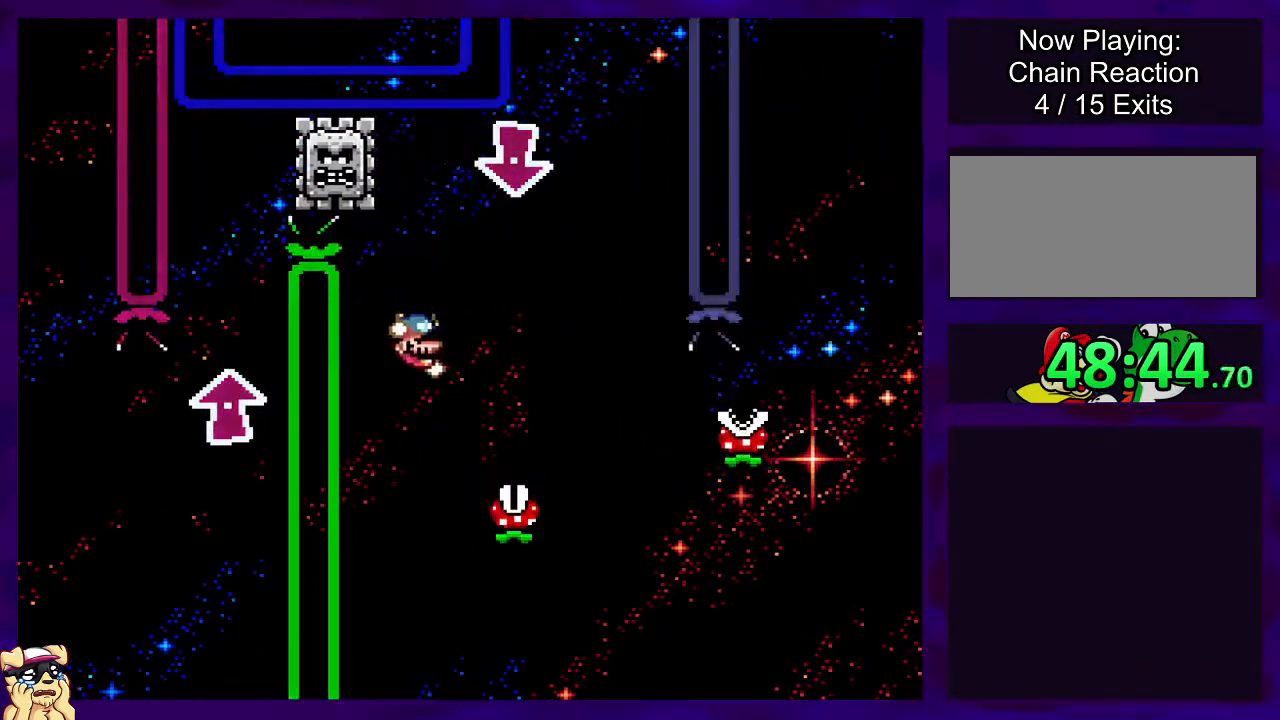
{"buttons": ["X"], "events": [[34, "DPAD_RIGHT", "up"], [117, "DPAD_LEFT", "down"], [200, "DPAD_LEFT", "up"]]}
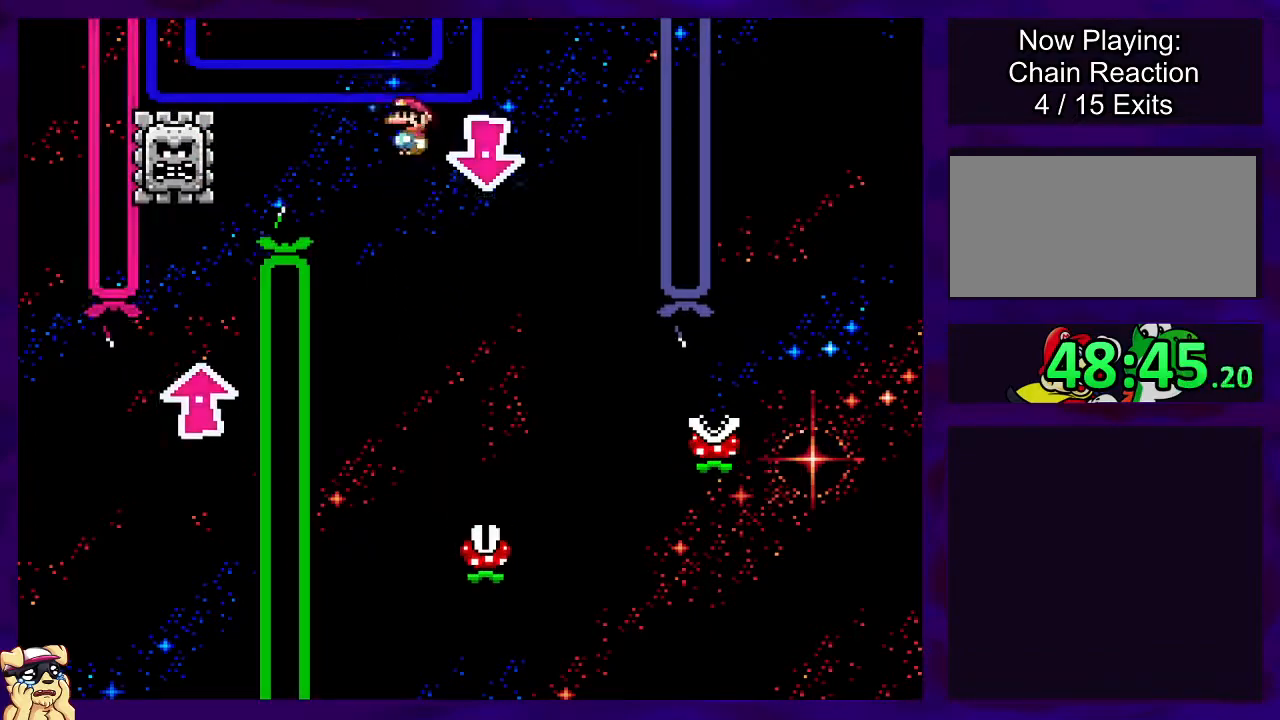
{"buttons": ["A", "X", "DPAD_RIGHT"], "events": [[350, "DPAD_RIGHT", "down"], [400, "A", "down"]]}
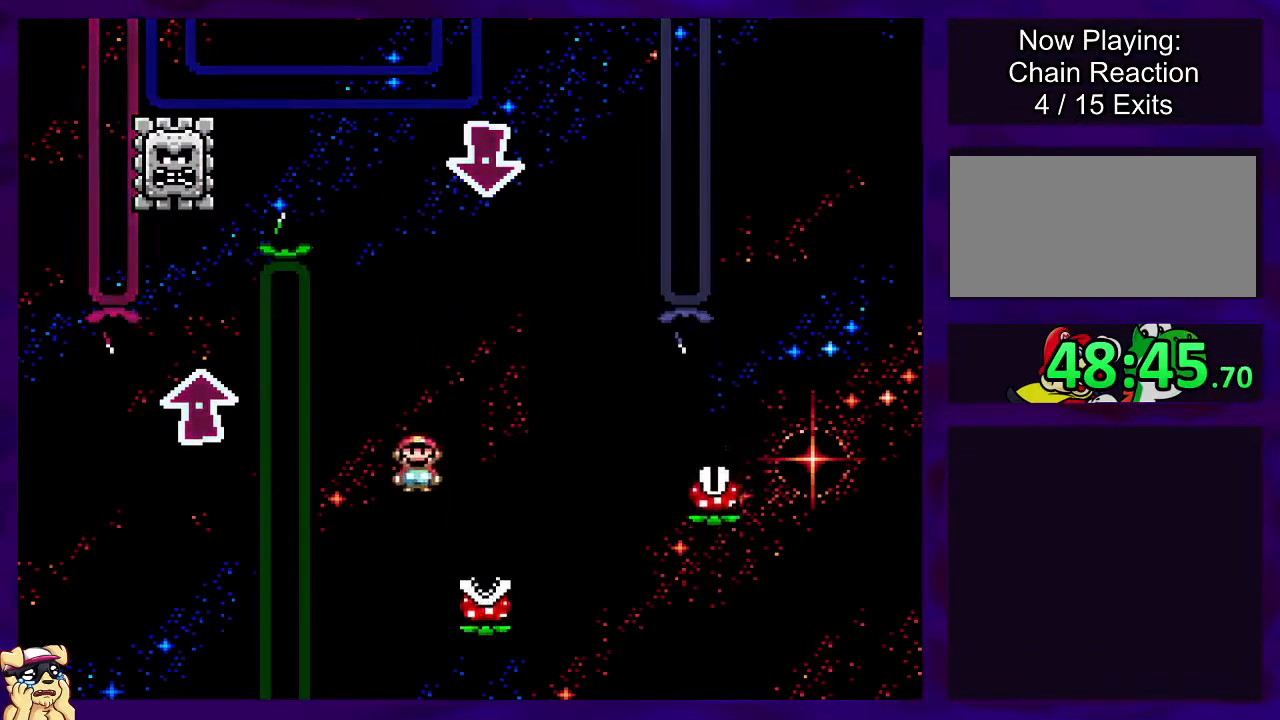
{"buttons": ["A", "X", "DPAD_RIGHT"], "events": [[200, "A", "up"], [501, "A", "down"]]}
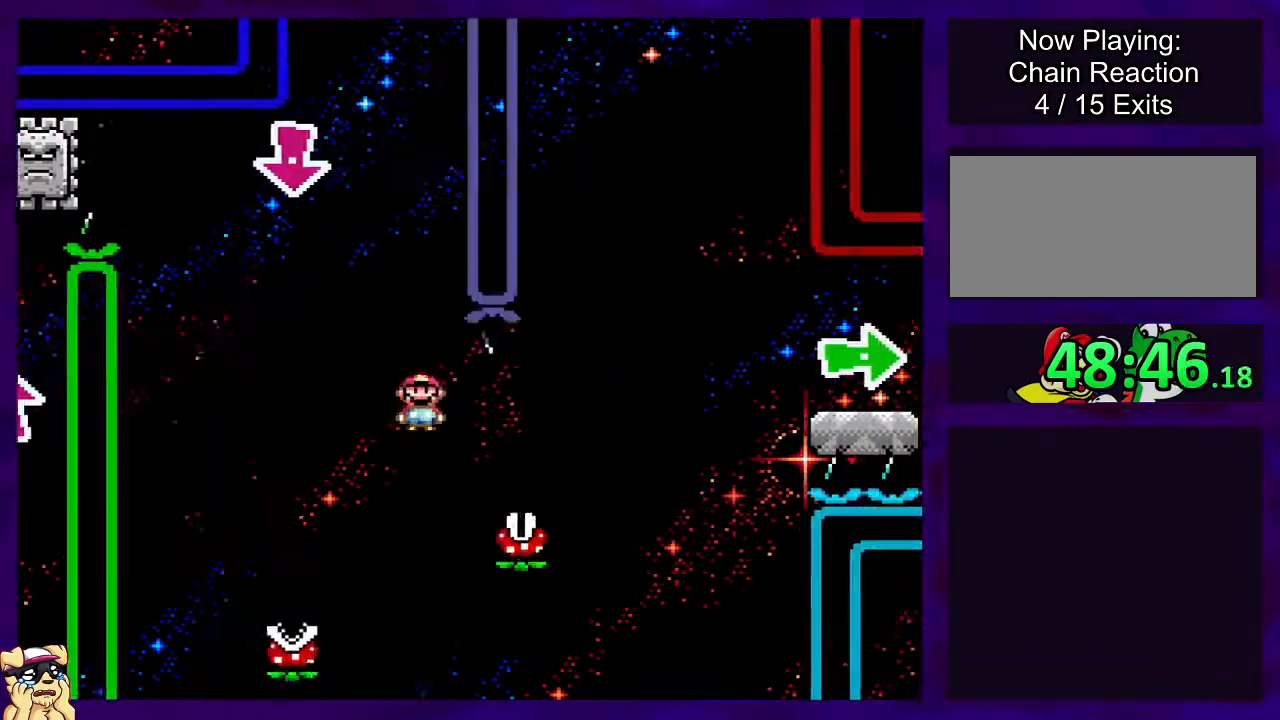
{"buttons": ["A", "X", "DPAD_RIGHT"], "events": []}
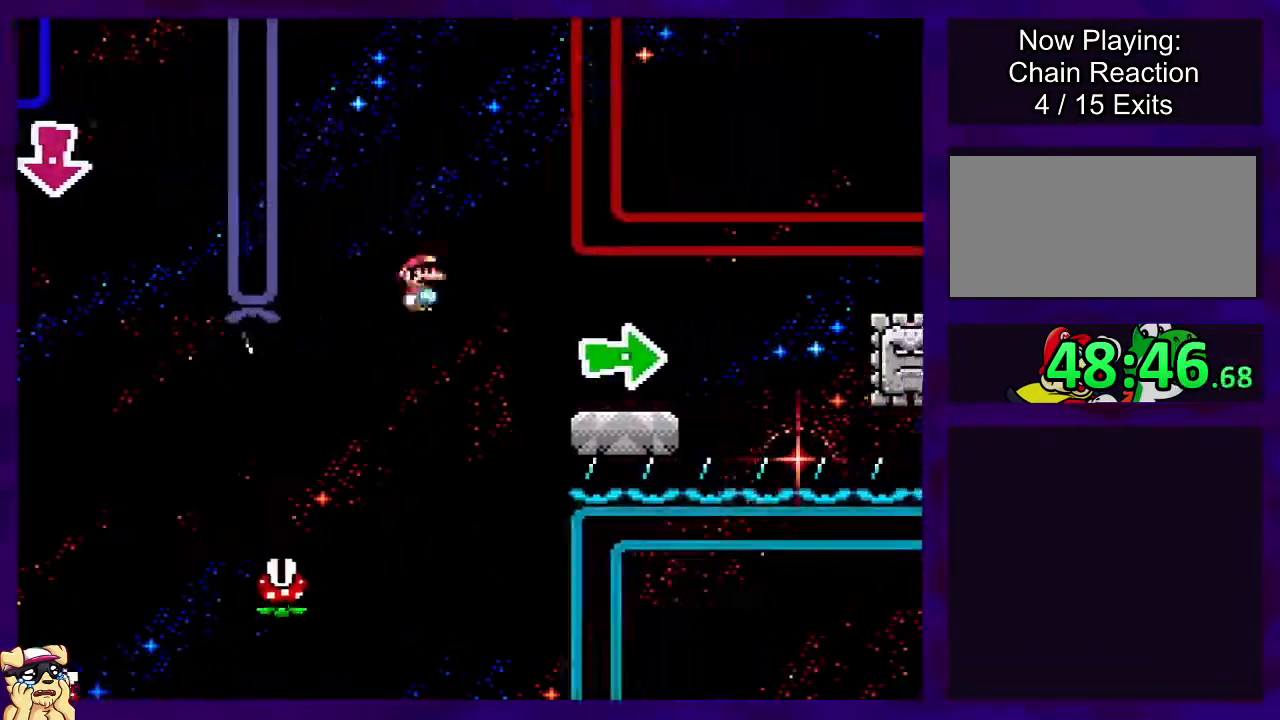
{"buttons": ["X"], "events": [[17, "A", "up"], [184, "DPAD_RIGHT", "up"], [351, "DPAD_LEFT", "down"], [417, "DPAD_UP", "down"], [434, "DPAD_UP", "up"], [451, "DPAD_LEFT", "up"]]}
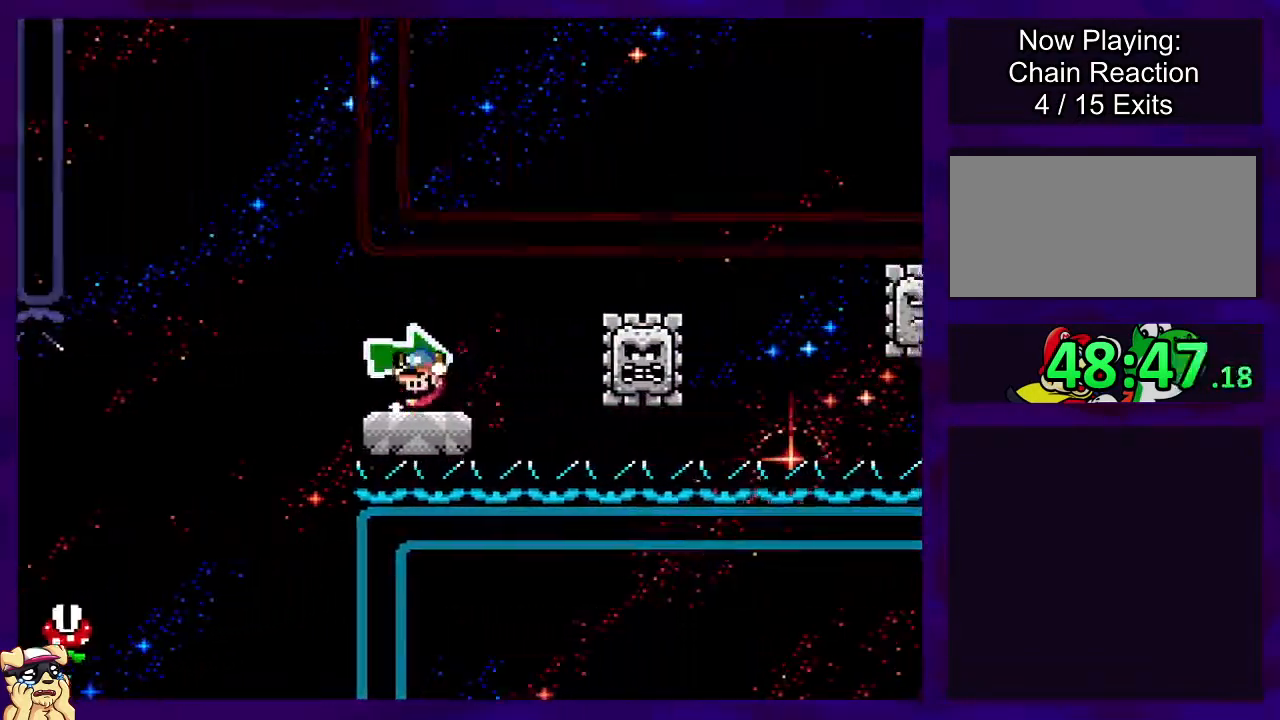
{"buttons": ["X"], "events": [[50, "DPAD_RIGHT", "down"], [367, "DPAD_RIGHT", "up"]]}
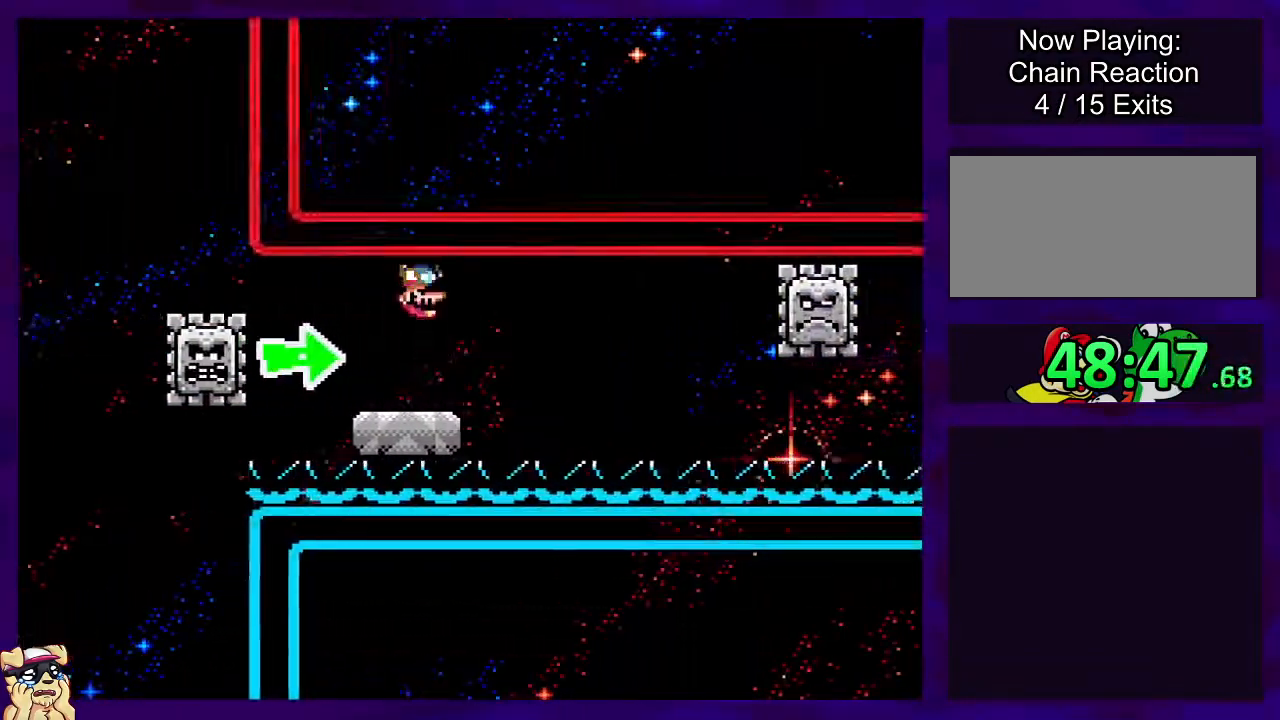
{"buttons": ["X", "DPAD_LEFT"], "events": [[167, "DPAD_RIGHT", "down"], [351, "DPAD_RIGHT", "up"], [434, "DPAD_LEFT", "down"]]}
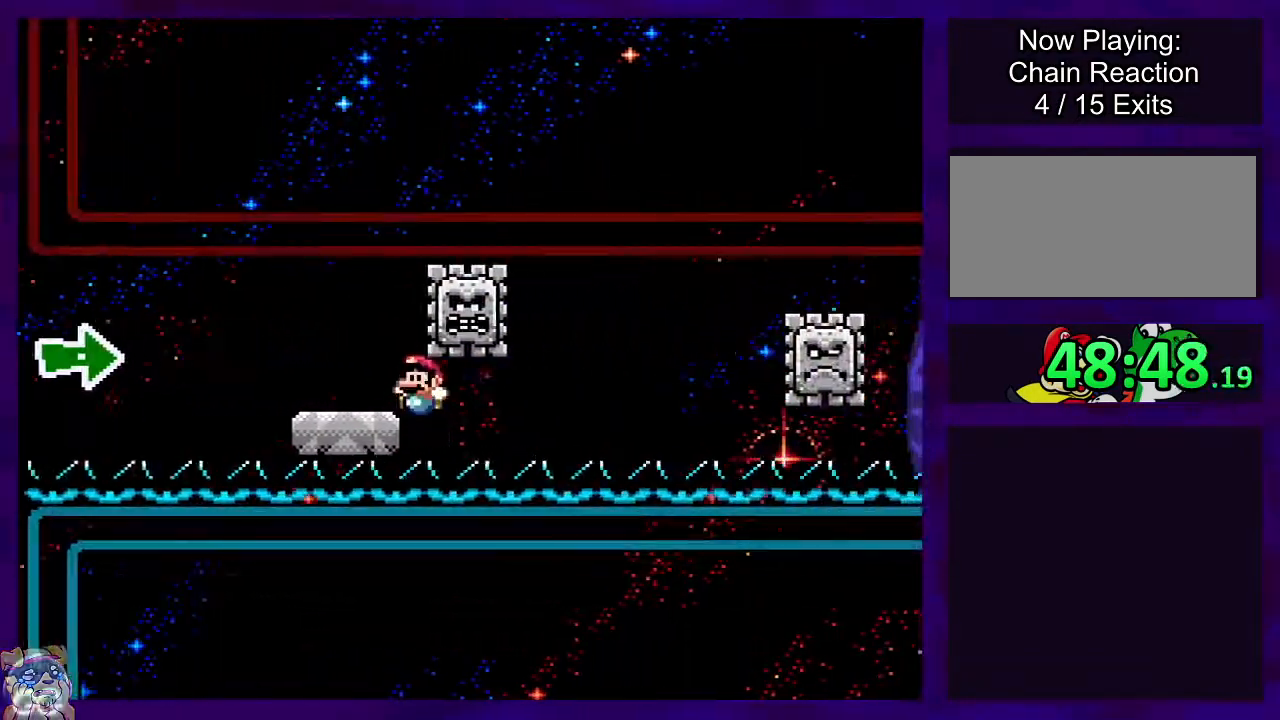
{"buttons": ["X"], "events": [[100, "DPAD_LEFT", "up"]]}
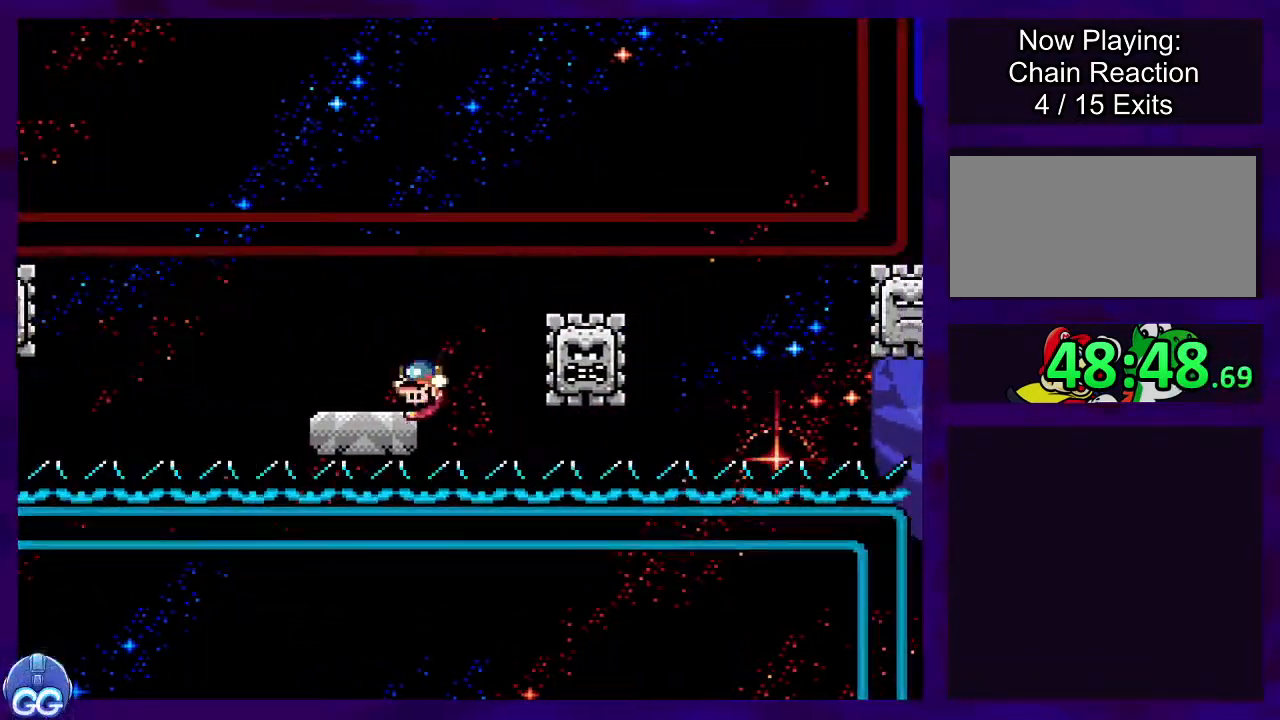
{"buttons": ["X"], "events": [[134, "DPAD_RIGHT", "down"], [384, "DPAD_RIGHT", "up"]]}
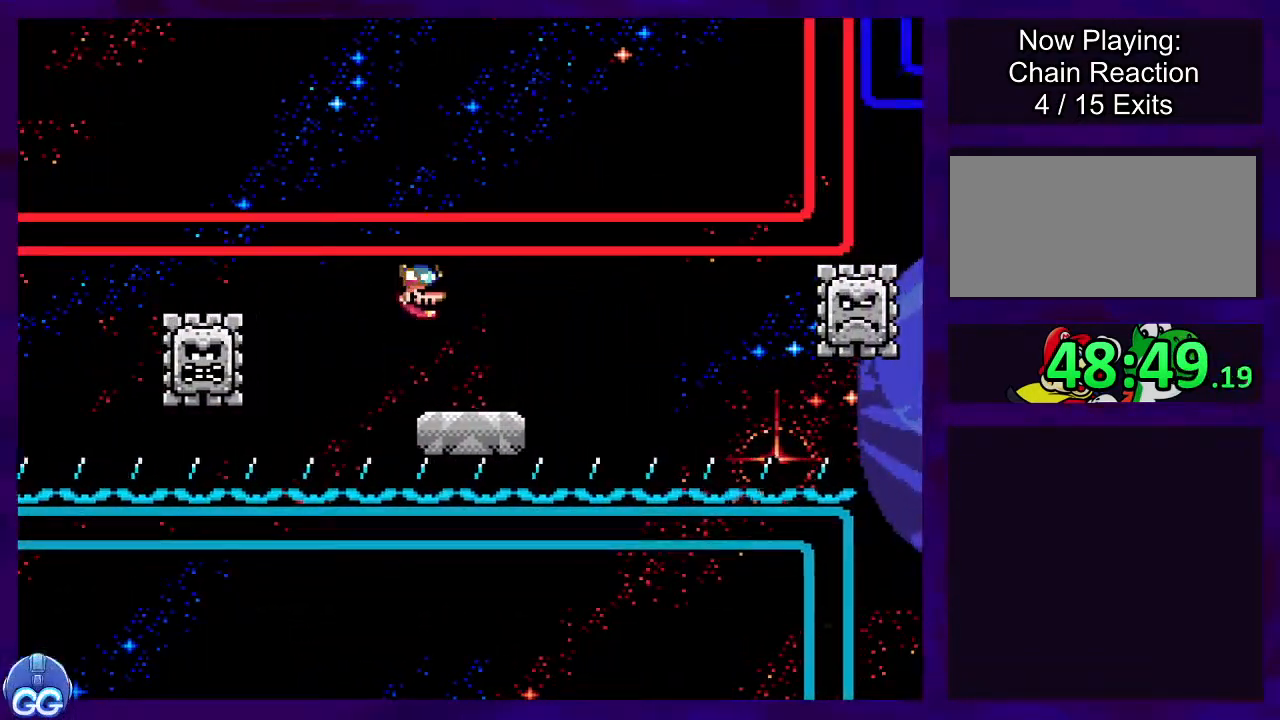
{"buttons": ["X"], "events": [[66, "DPAD_RIGHT", "down"], [66, "DPAD_UP", "down"], [117, "DPAD_UP", "up"], [417, "DPAD_RIGHT", "up"]]}
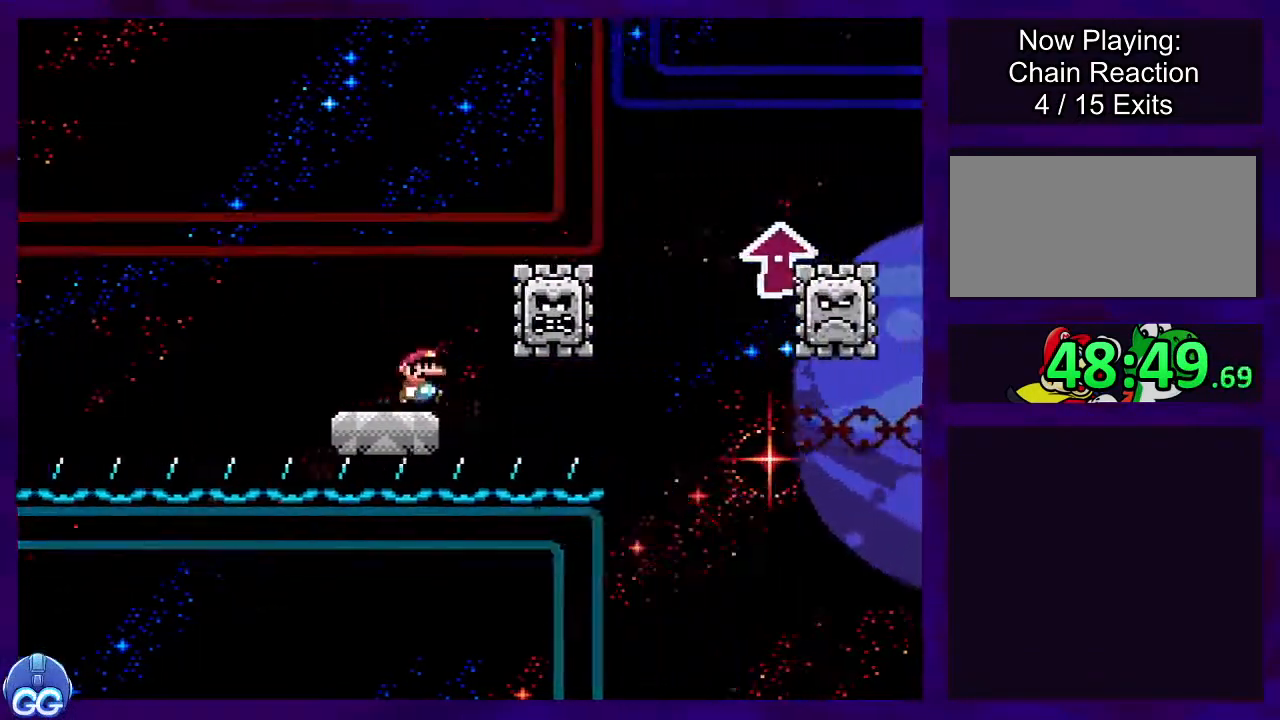
{"buttons": ["X"], "events": [[17, "DPAD_LEFT", "down"], [200, "DPAD_LEFT", "up"]]}
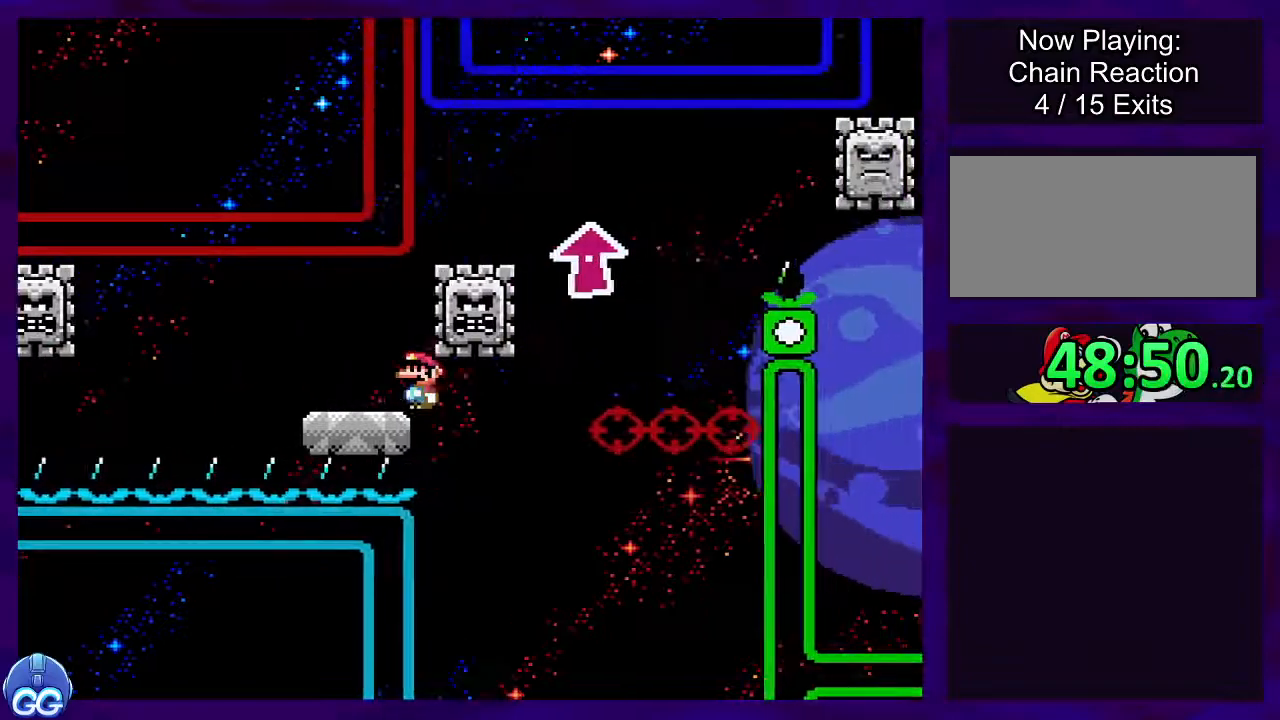
{"buttons": ["X"], "events": []}
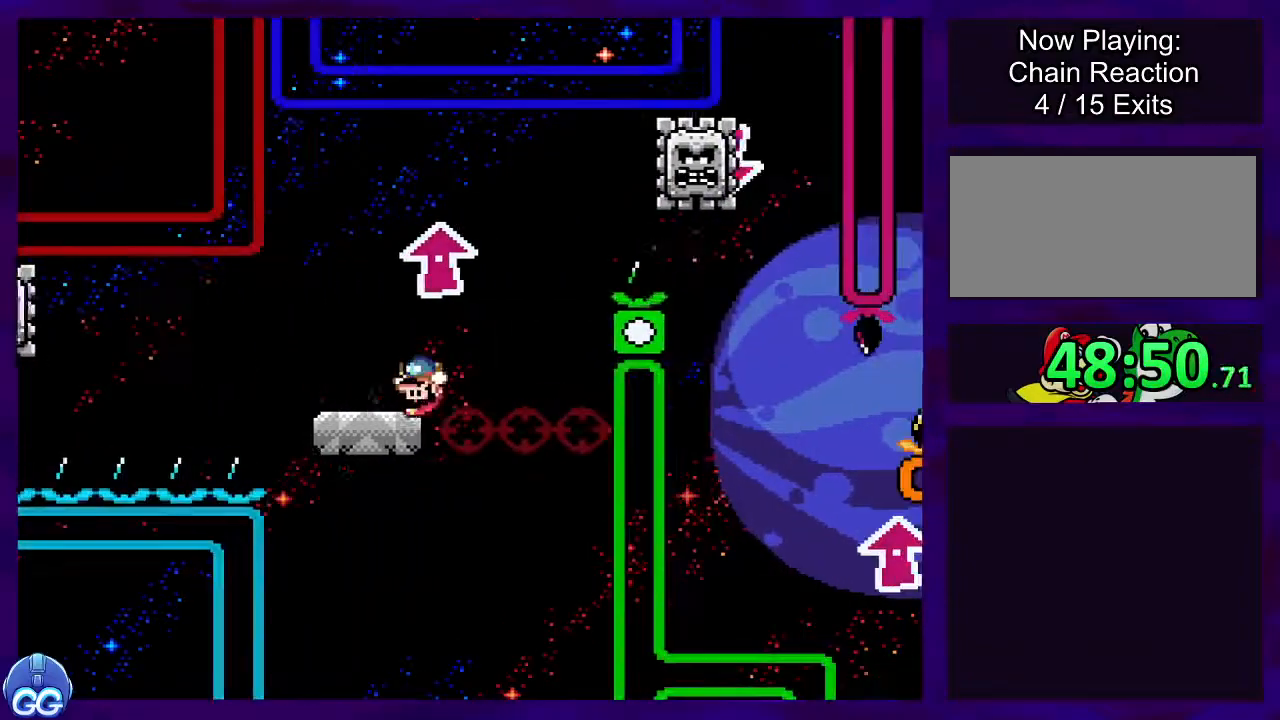
{"buttons": ["X", "DPAD_DOWN", "DPAD_RIGHT"], "events": [[284, "DPAD_LEFT", "down"], [484, "DPAD_DOWN", "down"], [484, "DPAD_LEFT", "up"], [484, "DPAD_RIGHT", "down"]]}
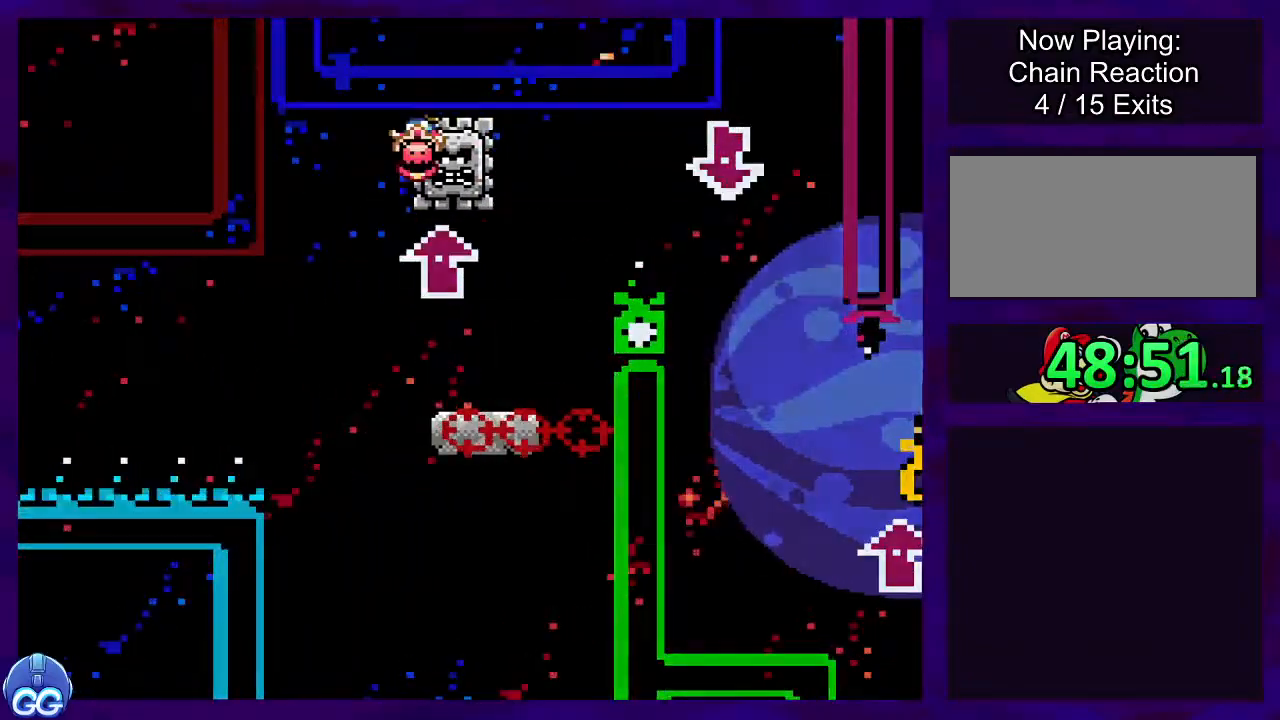
{"buttons": ["X"], "events": [[50, "DPAD_DOWN", "up"], [150, "DPAD_RIGHT", "up"]]}
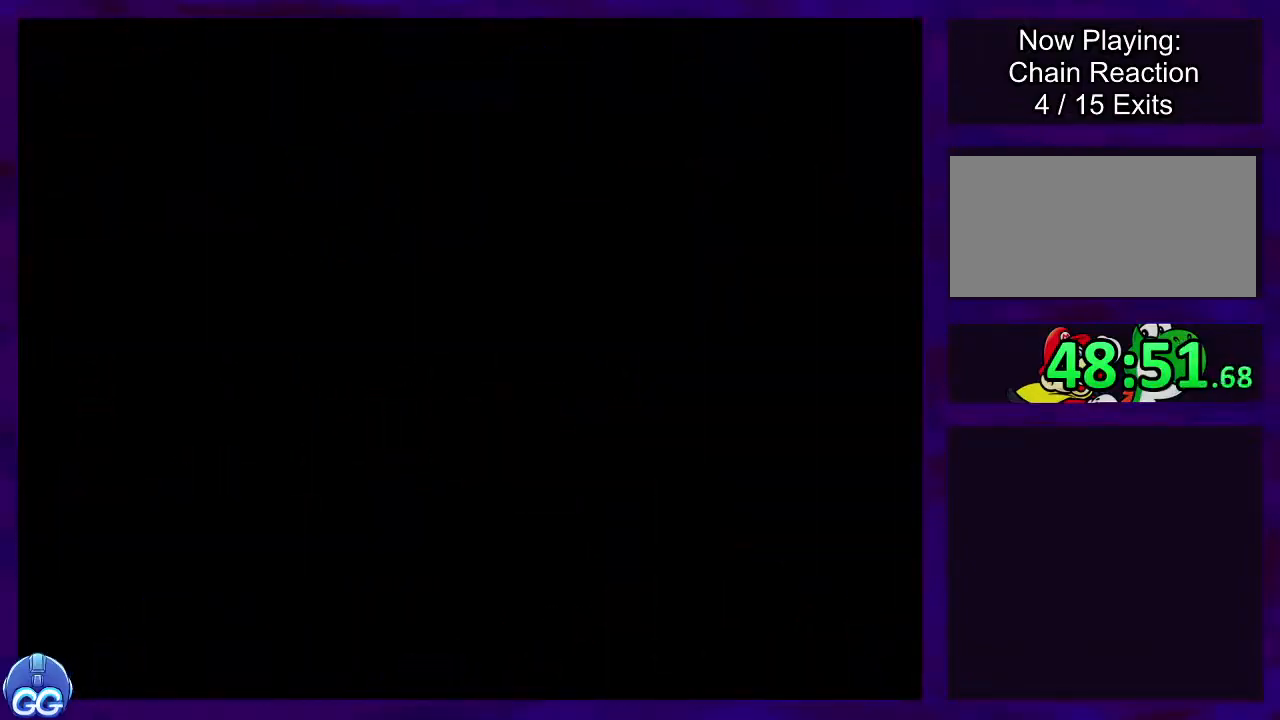
{"buttons": ["X"], "events": []}
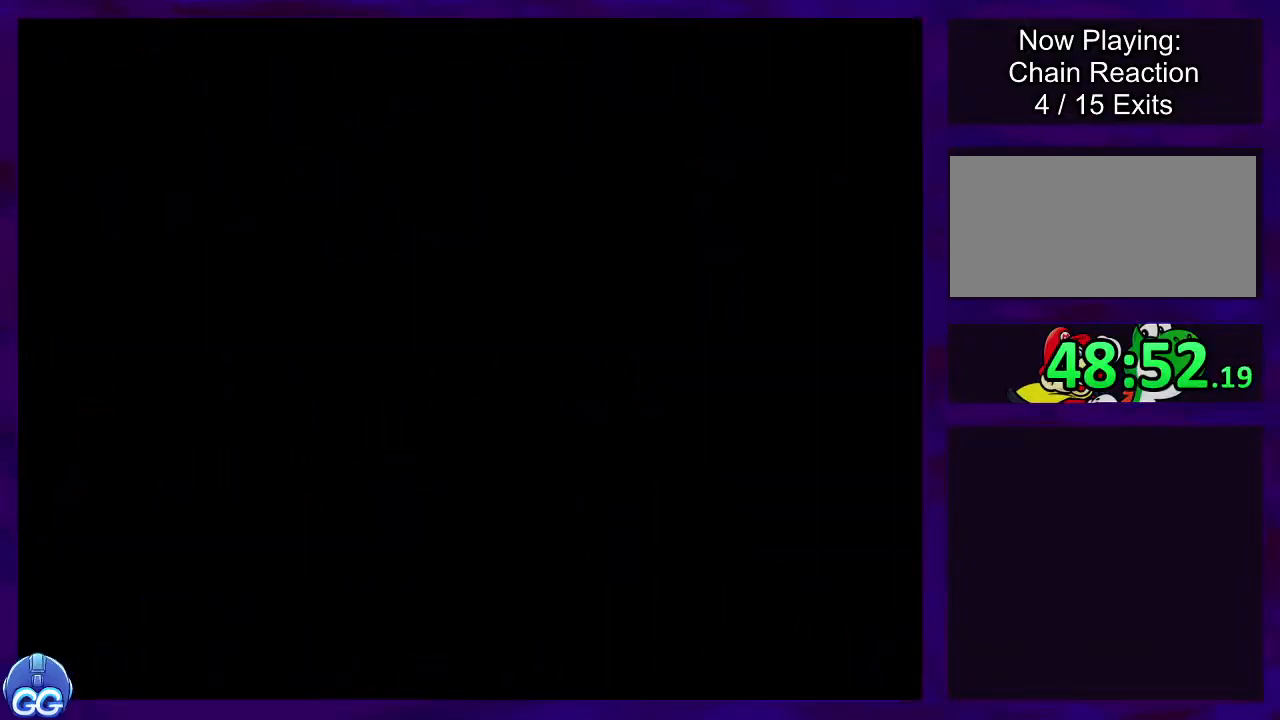
{"buttons": ["X"], "events": []}
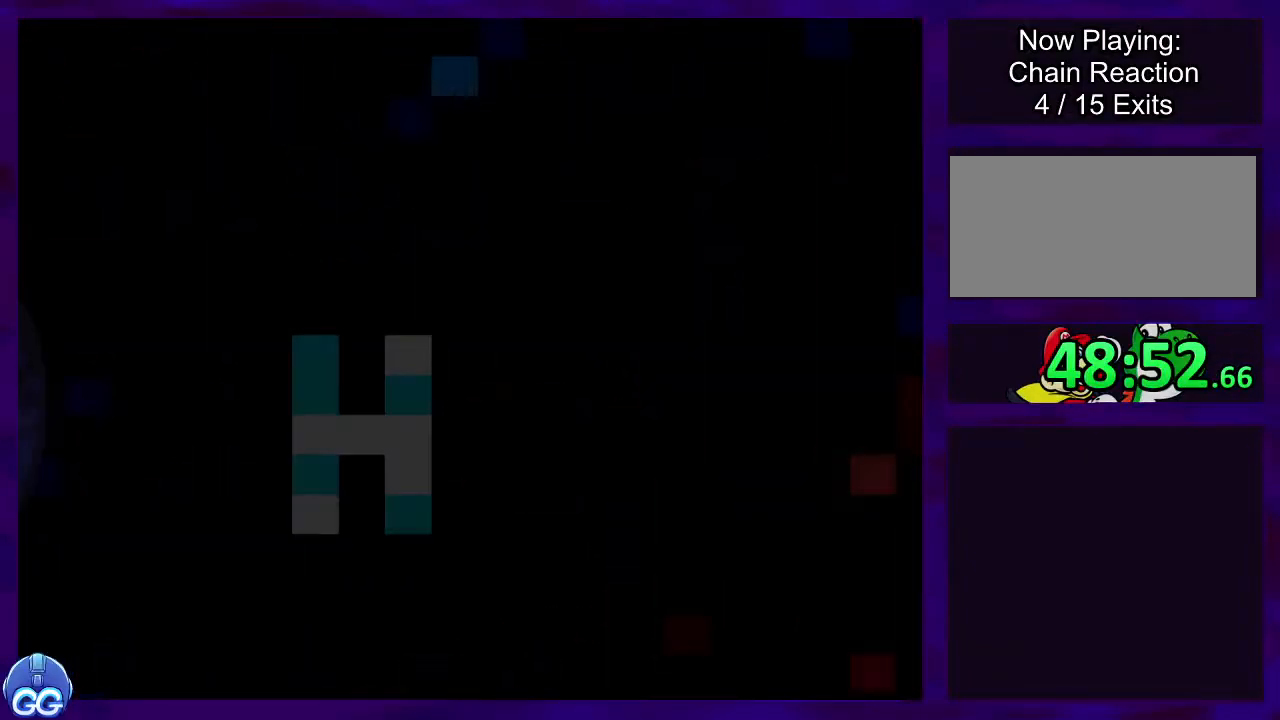
{"buttons": ["X"], "events": []}
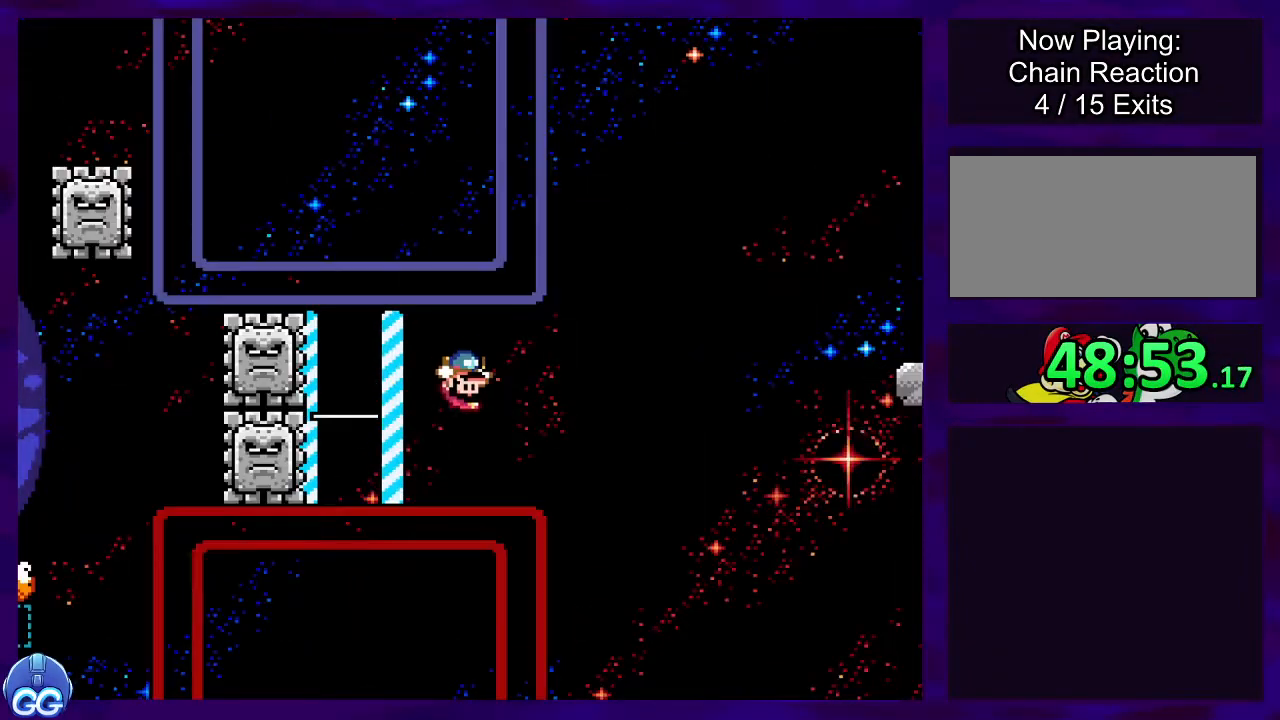
{"buttons": ["X"], "events": []}